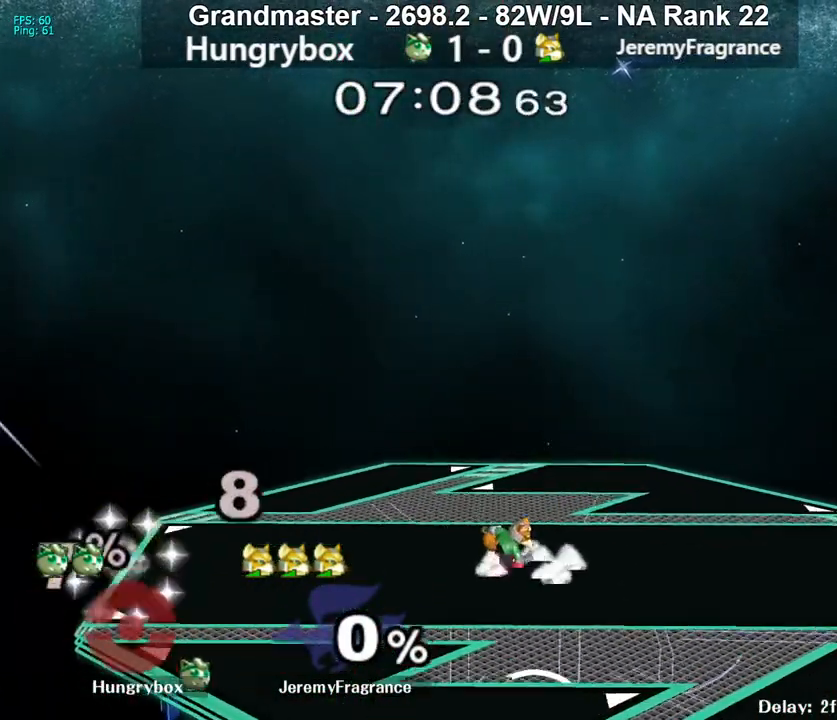
Gameplay with a controller (Nintendo layout); each line is a JSON object with the inputs held at the frame after it. "events" lists button and stick changes between this image and that frame as [ms after this image, input, new state], when the widget could be followed in between. Not read: L3 R3 START.
{"buttons": [], "left_stick": "center", "right_stick": "center", "events": []}
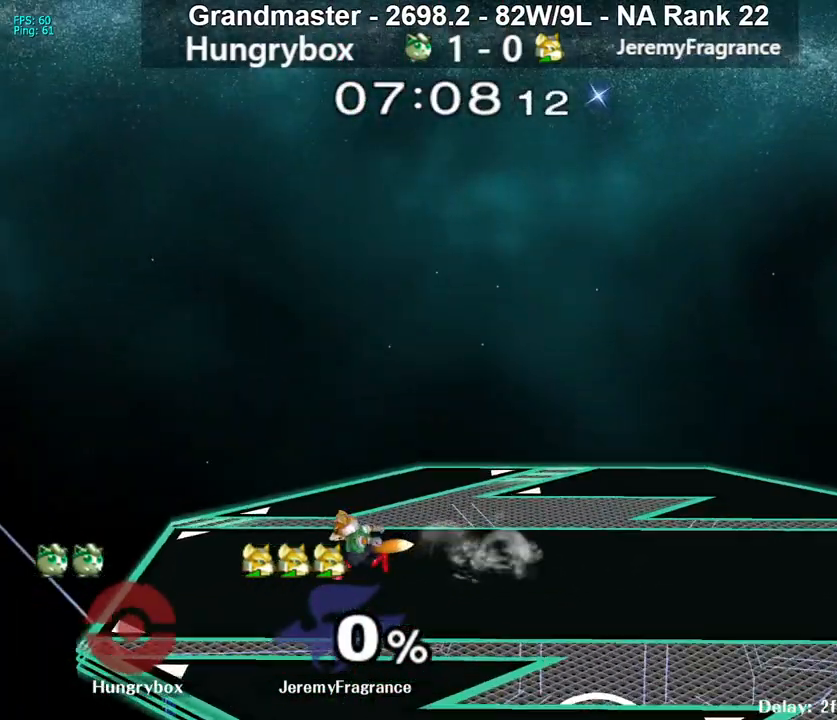
{"buttons": [], "left_stick": "center", "right_stick": "center", "events": []}
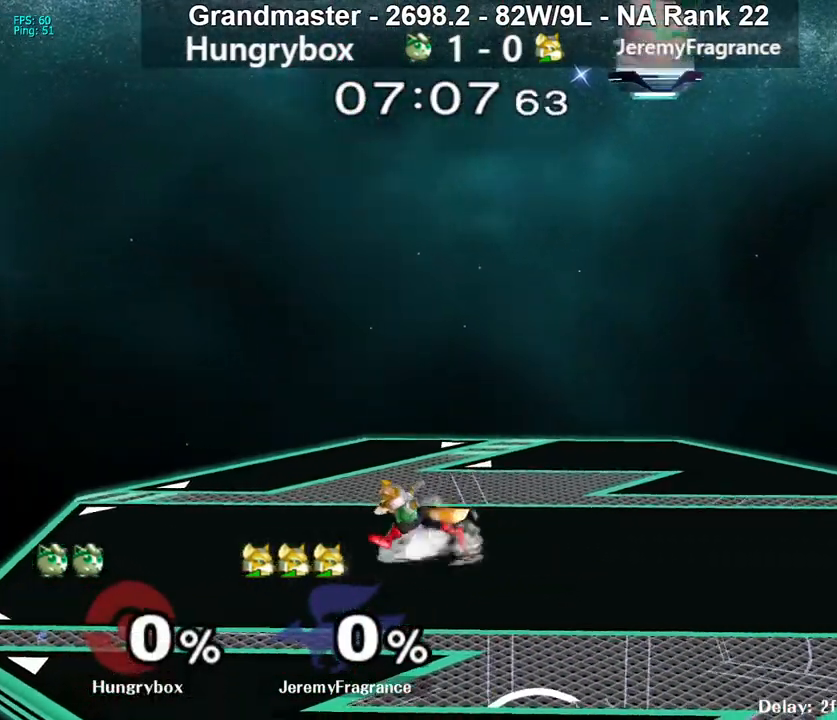
{"buttons": [], "left_stick": "center", "right_stick": "center", "events": []}
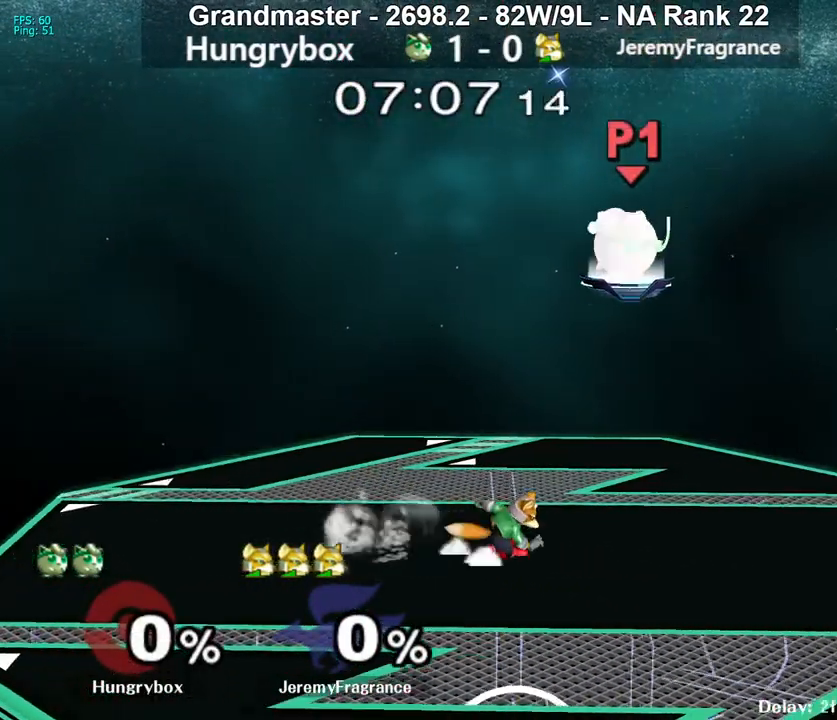
{"buttons": ["Z"], "left_stick": "left", "right_stick": "center", "events": [[217, "left_stick", "down"], [350, "left_stick", "down-right"], [483, "left_stick", "left"], [500, "Z", "down"]]}
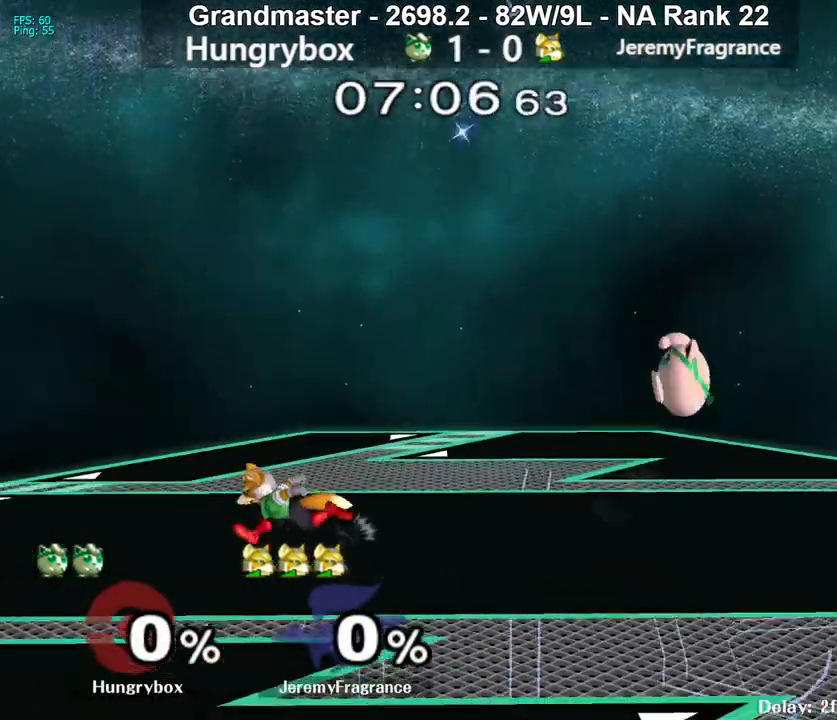
{"buttons": ["Y"], "left_stick": "center", "right_stick": "center", "events": [[67, "Z", "up"], [133, "Z", "down"], [183, "Z", "up"], [217, "Z", "down"], [250, "left_stick", "center"], [300, "Z", "up"], [383, "left_stick", "right"], [500, "Y", "down"], [500, "left_stick", "center"]]}
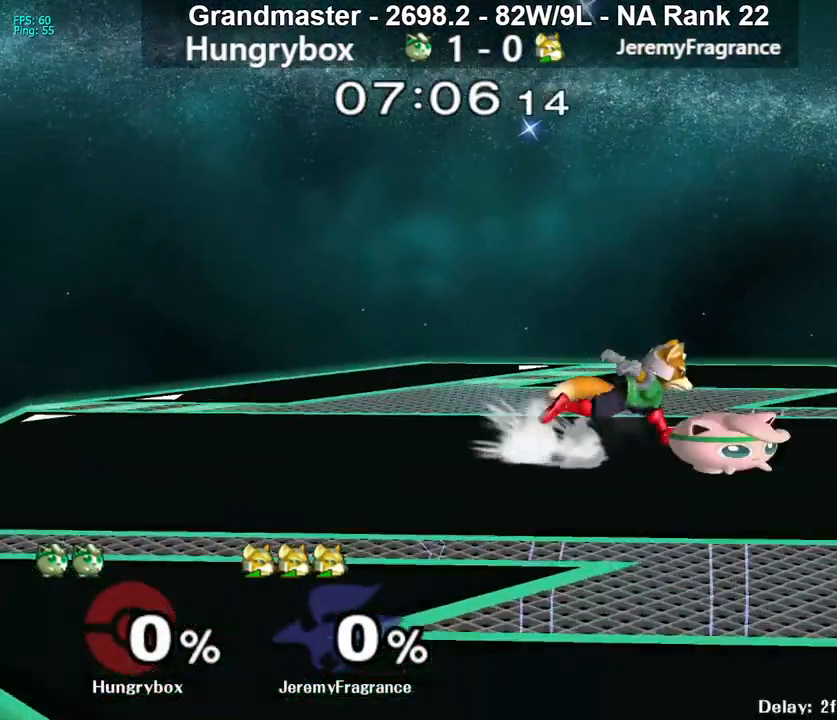
{"buttons": [], "left_stick": "right", "right_stick": "center", "events": [[17, "left_stick", "left"], [50, "Y", "up"], [267, "left_stick", "right"], [433, "Z", "down"], [500, "Z", "up"]]}
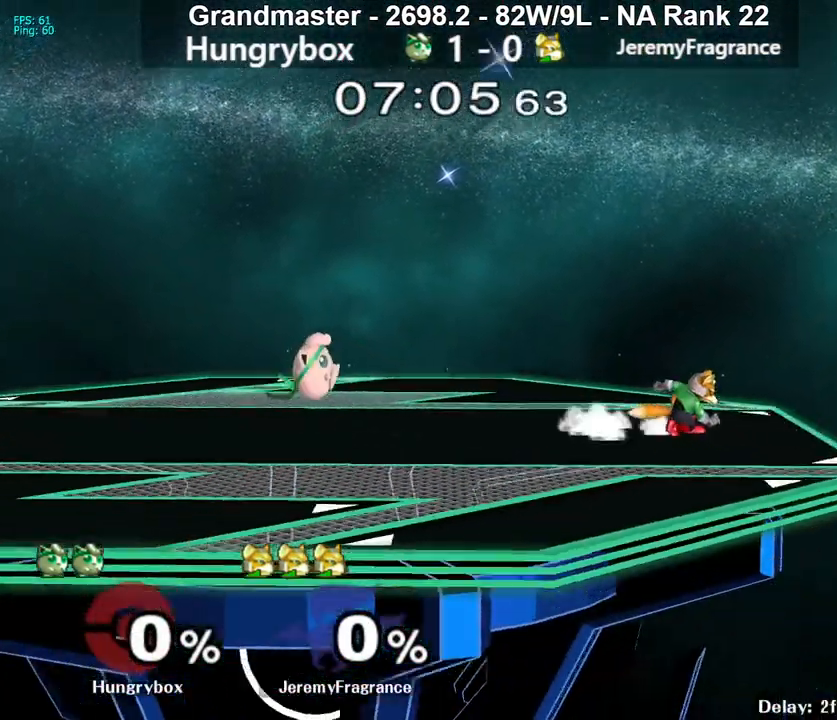
{"buttons": ["Z"], "left_stick": "right", "right_stick": "center", "events": [[50, "Z", "down"], [117, "Z", "up"], [167, "Z", "down"], [233, "Z", "up"], [233, "left_stick", "center"], [350, "left_stick", "up-right"], [417, "left_stick", "center"], [450, "Z", "down"], [500, "left_stick", "right"]]}
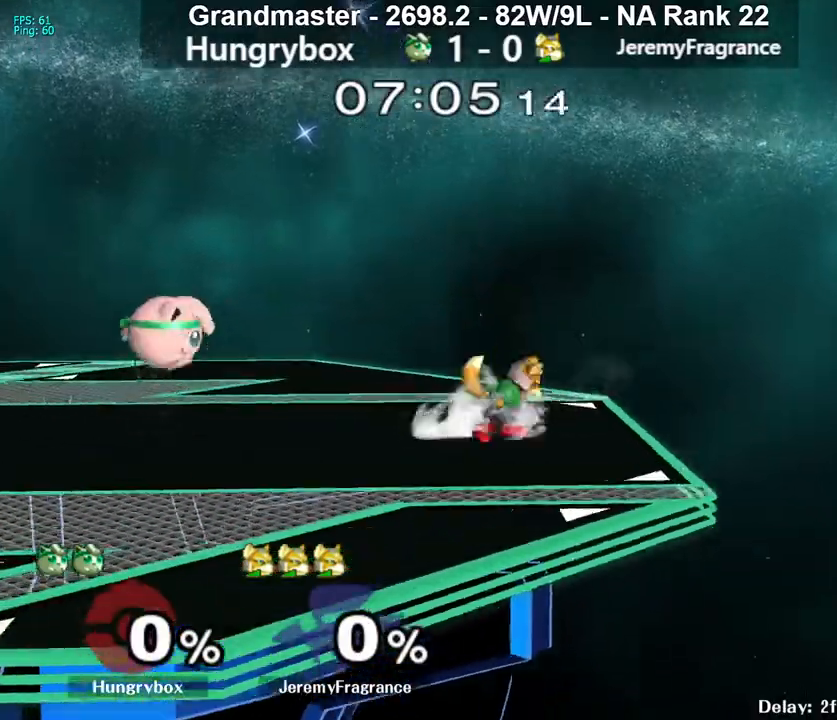
{"buttons": ["R1"], "left_stick": "left", "right_stick": "center", "events": [[200, "Z", "up"], [267, "R1", "down"], [317, "left_stick", "left"]]}
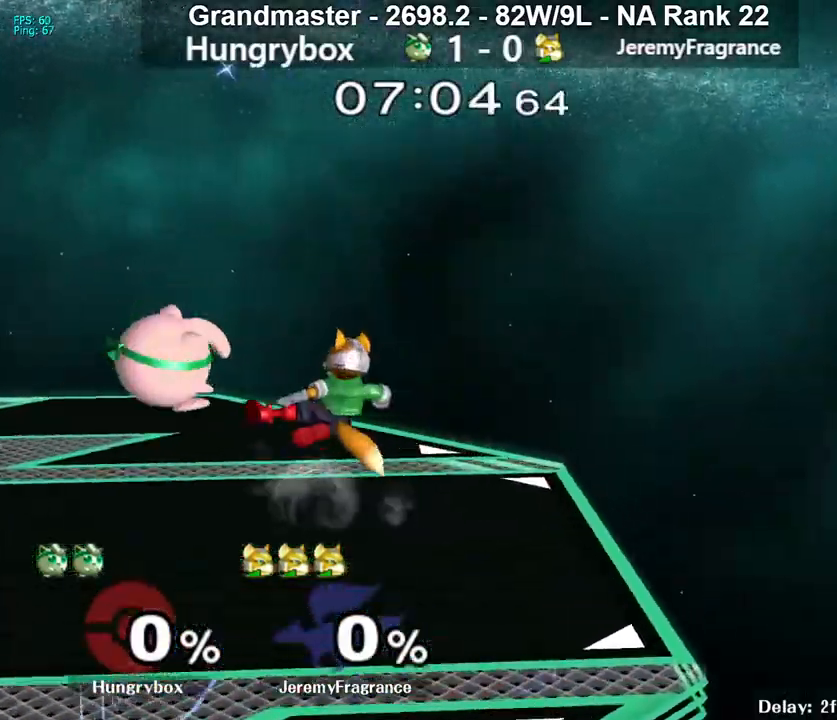
{"buttons": [], "left_stick": "up", "right_stick": "center", "events": [[383, "left_stick", "center"], [400, "Z", "down"], [467, "Z", "up"], [483, "R1", "up"], [500, "left_stick", "up"]]}
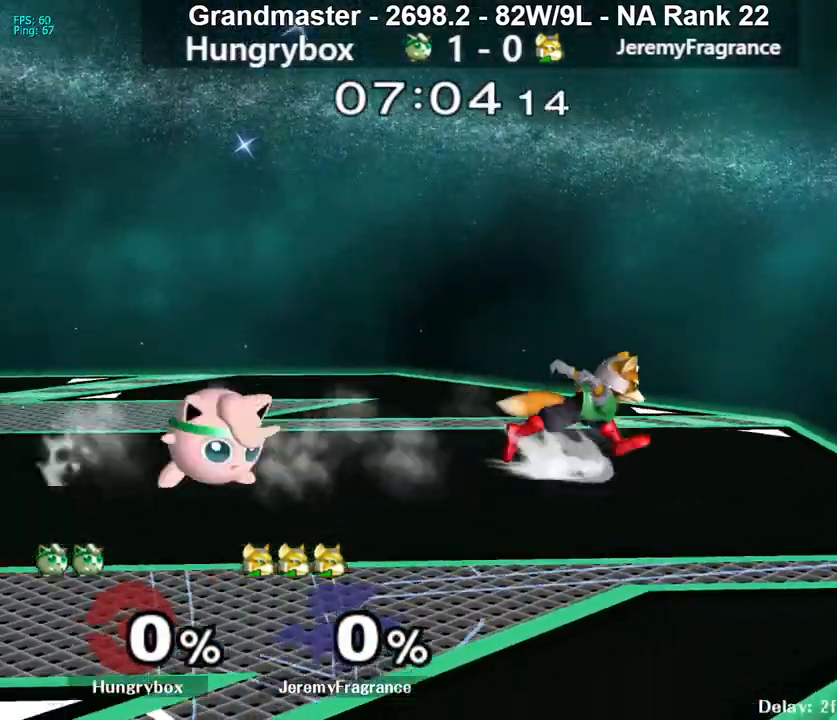
{"buttons": ["R1"], "left_stick": "down", "right_stick": "center", "events": [[117, "left_stick", "down-right"], [217, "left_stick", "center"], [350, "left_stick", "up"], [417, "left_stick", "down"], [433, "R1", "down"]]}
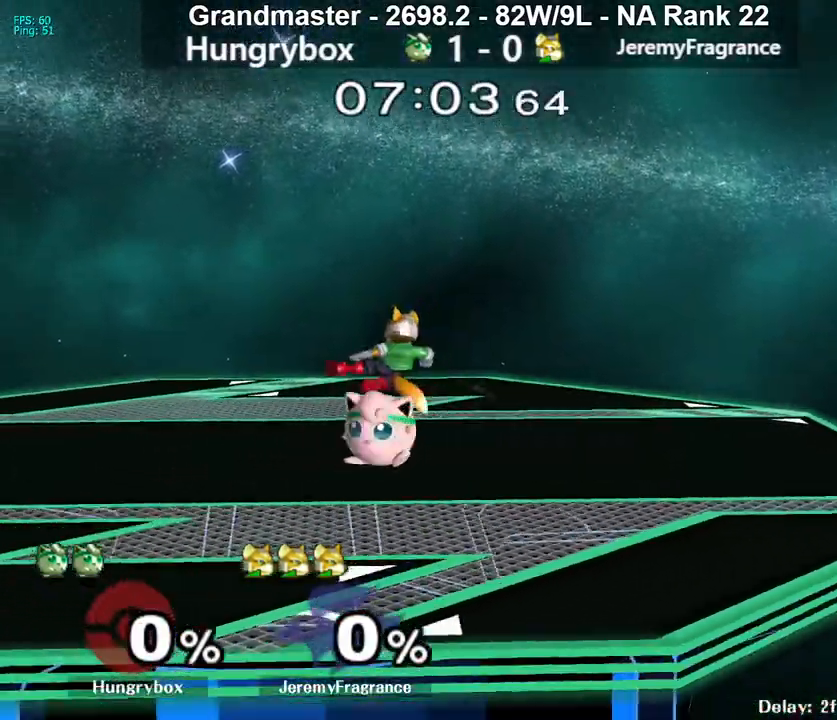
{"buttons": [], "left_stick": "up-right", "right_stick": "center", "events": [[367, "left_stick", "center"], [450, "R1", "up"], [467, "left_stick", "up-right"]]}
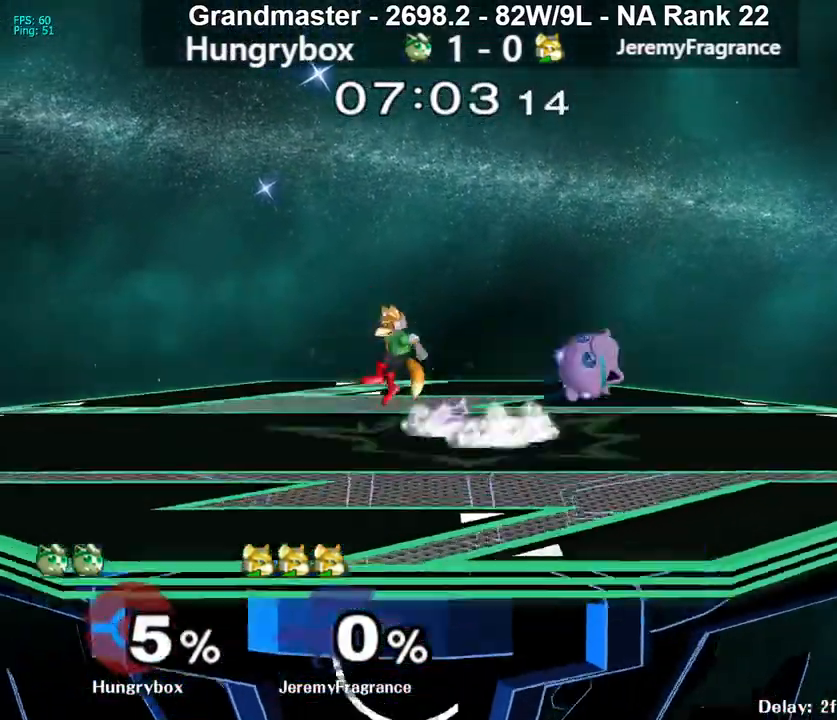
{"buttons": [], "left_stick": "left", "right_stick": "center", "events": [[67, "left_stick", "down-right"], [83, "R1", "down"], [167, "R1", "up"], [183, "left_stick", "center"], [267, "left_stick", "left"]]}
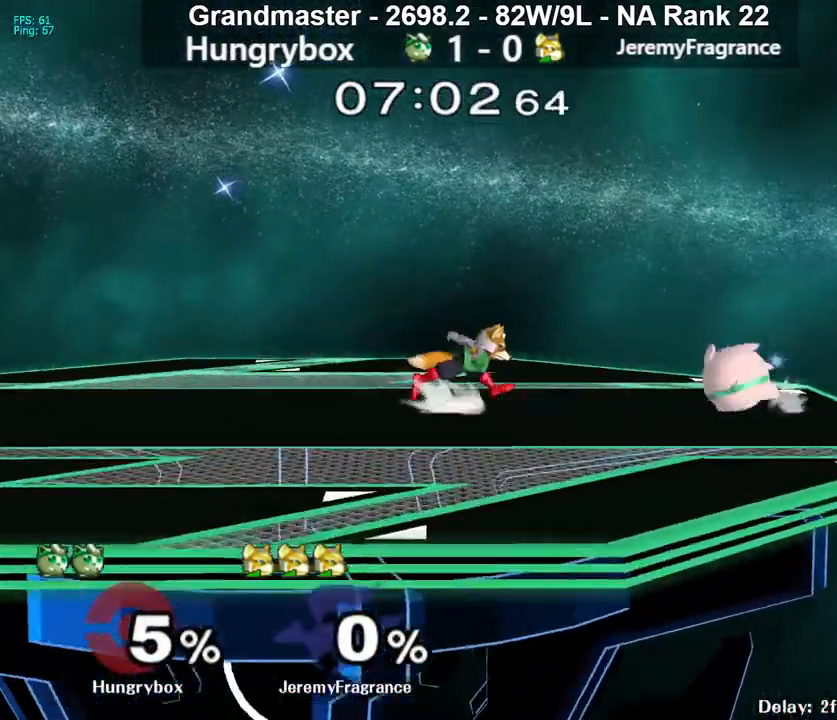
{"buttons": [], "left_stick": "up", "right_stick": "center", "events": [[183, "R1", "down"], [300, "left_stick", "center"], [483, "left_stick", "up"], [500, "R1", "up"]]}
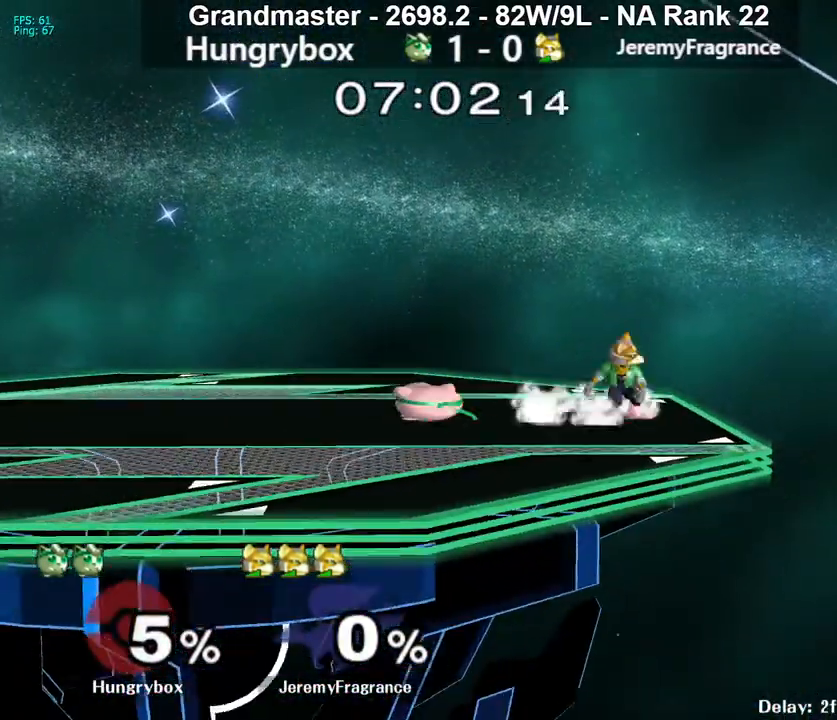
{"buttons": [], "left_stick": "left", "right_stick": "center", "events": [[83, "R1", "down"], [83, "left_stick", "down-left"], [183, "R1", "up"], [250, "left_stick", "up"], [350, "left_stick", "right"], [350, "right_stick", "right"], [383, "Z", "down"], [450, "left_stick", "left"], [467, "Z", "up"], [483, "right_stick", "center"]]}
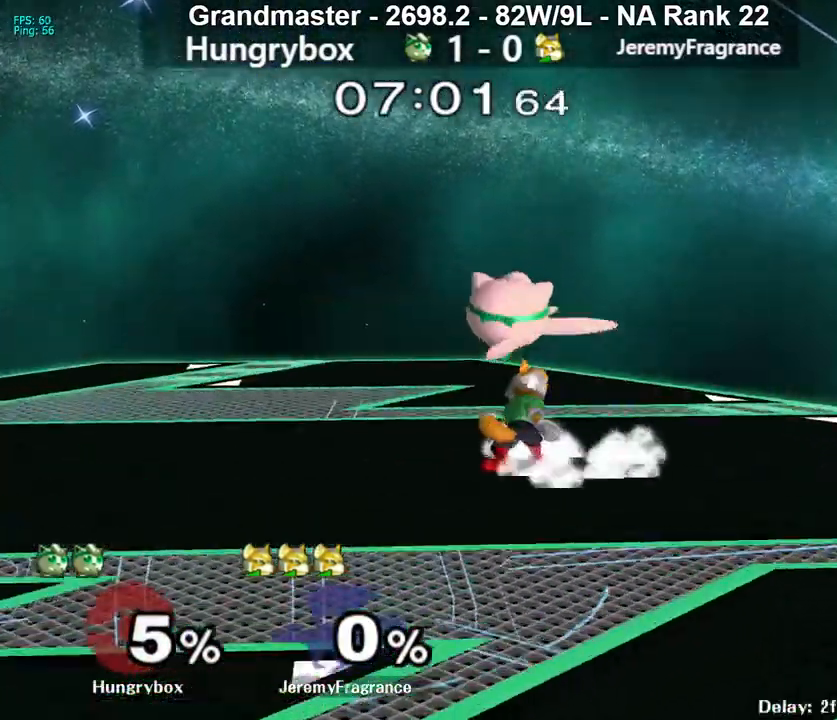
{"buttons": [], "left_stick": "down-right", "right_stick": "center", "events": [[200, "left_stick", "right"], [383, "right_stick", "up"], [417, "Z", "down"], [417, "left_stick", "down-right"], [467, "right_stick", "center"], [500, "Z", "up"]]}
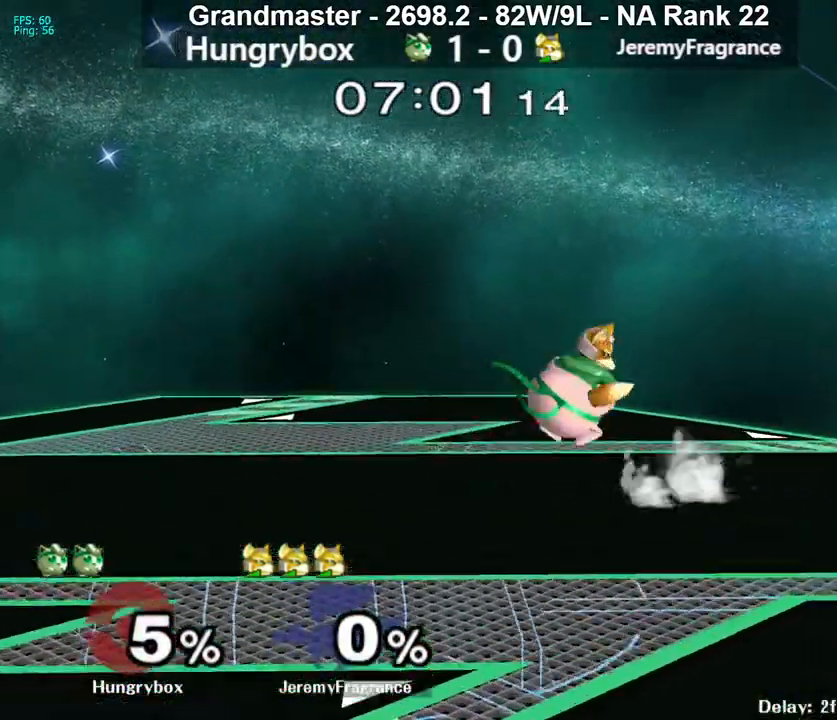
{"buttons": ["R1"], "left_stick": "center", "right_stick": "center", "events": [[33, "Z", "down"], [33, "left_stick", "right"], [100, "Z", "up"], [133, "Z", "down"], [183, "left_stick", "center"], [233, "Z", "up"], [267, "R1", "down"], [417, "Z", "down"], [500, "Z", "up"]]}
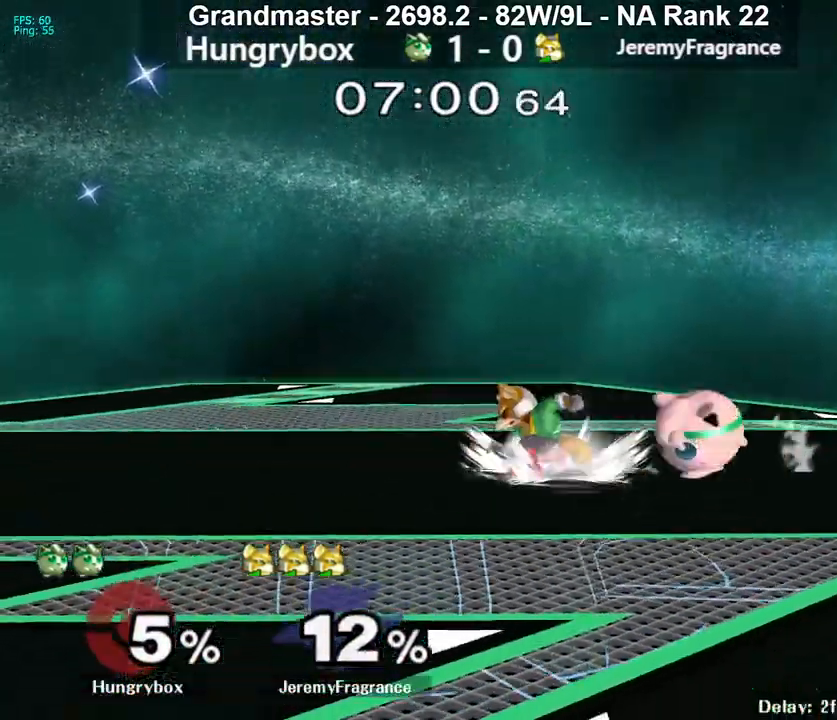
{"buttons": [], "left_stick": "center", "right_stick": "center", "events": [[67, "left_stick", "up"], [117, "R1", "up"], [150, "left_stick", "center"], [183, "R1", "down"], [267, "R1", "up"]]}
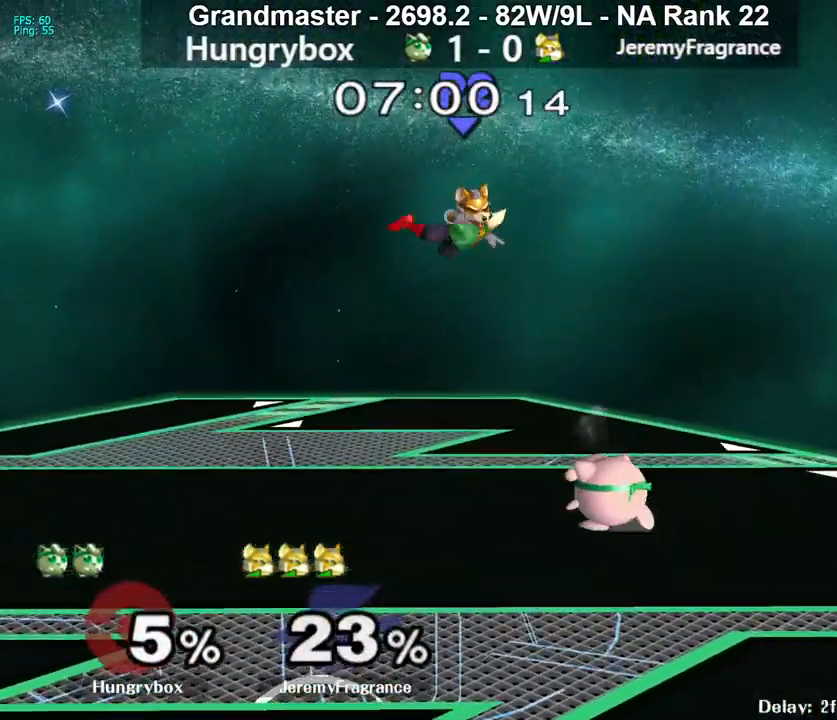
{"buttons": [], "left_stick": "up", "right_stick": "center", "events": [[33, "left_stick", "up"], [100, "left_stick", "left"], [200, "B", "down"], [300, "B", "up"], [500, "left_stick", "up"]]}
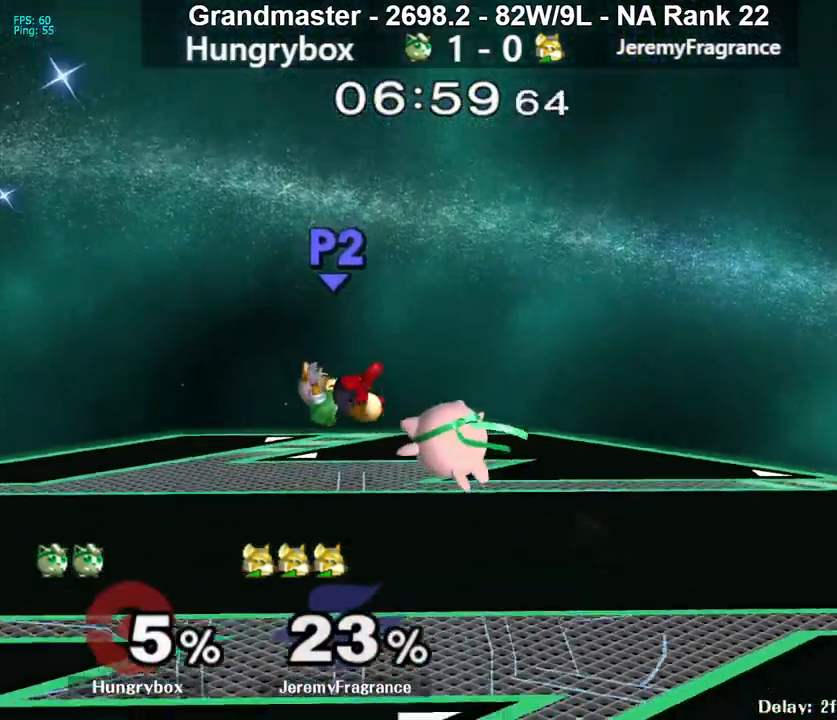
{"buttons": [], "left_stick": "right", "right_stick": "center", "events": [[17, "left_stick", "center"], [317, "left_stick", "right"], [400, "left_stick", "center"], [467, "left_stick", "right"]]}
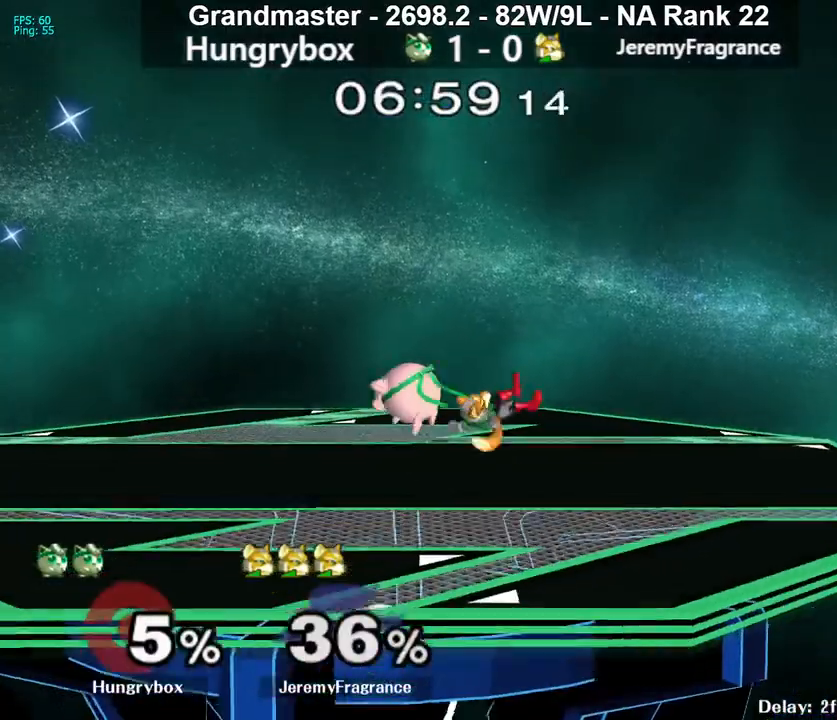
{"buttons": [], "left_stick": "right", "right_stick": "center", "events": [[367, "left_stick", "center"], [433, "A", "down"], [483, "A", "up"], [483, "left_stick", "right"]]}
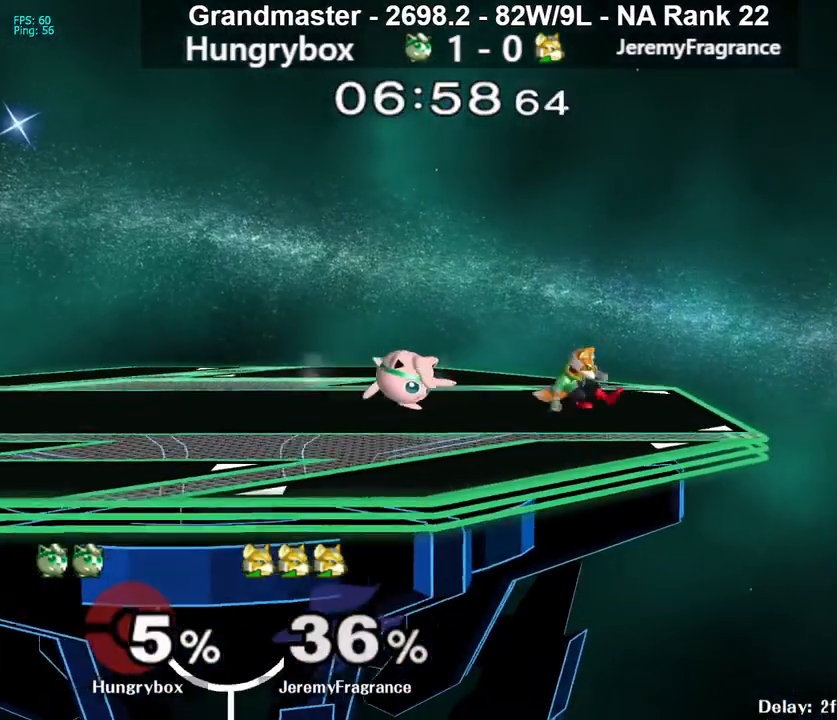
{"buttons": [], "left_stick": "right", "right_stick": "up", "events": [[217, "left_stick", "center"], [283, "left_stick", "up-right"], [417, "left_stick", "right"], [417, "right_stick", "up"]]}
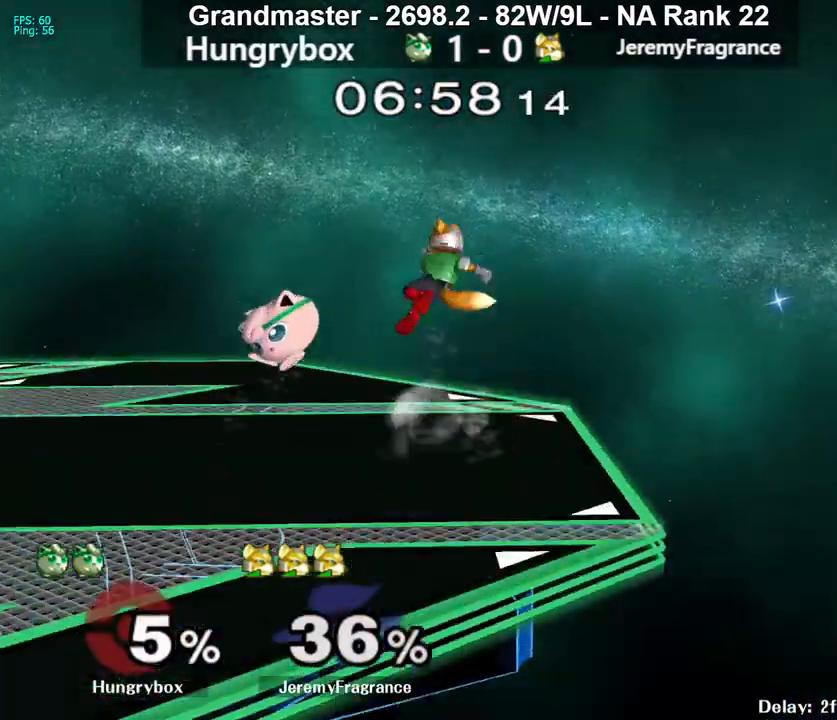
{"buttons": [], "left_stick": "center", "right_stick": "center", "events": [[167, "right_stick", "center"], [200, "left_stick", "left"], [400, "left_stick", "center"]]}
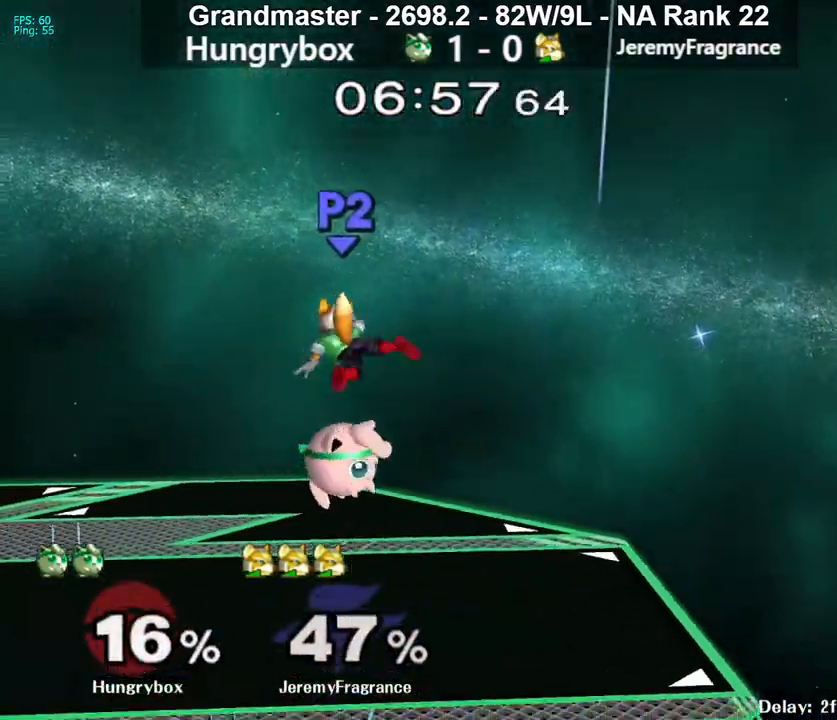
{"buttons": [], "left_stick": "center", "right_stick": "center", "events": [[117, "left_stick", "up"], [183, "left_stick", "down-left"], [200, "B", "down"], [267, "B", "up"], [317, "left_stick", "center"]]}
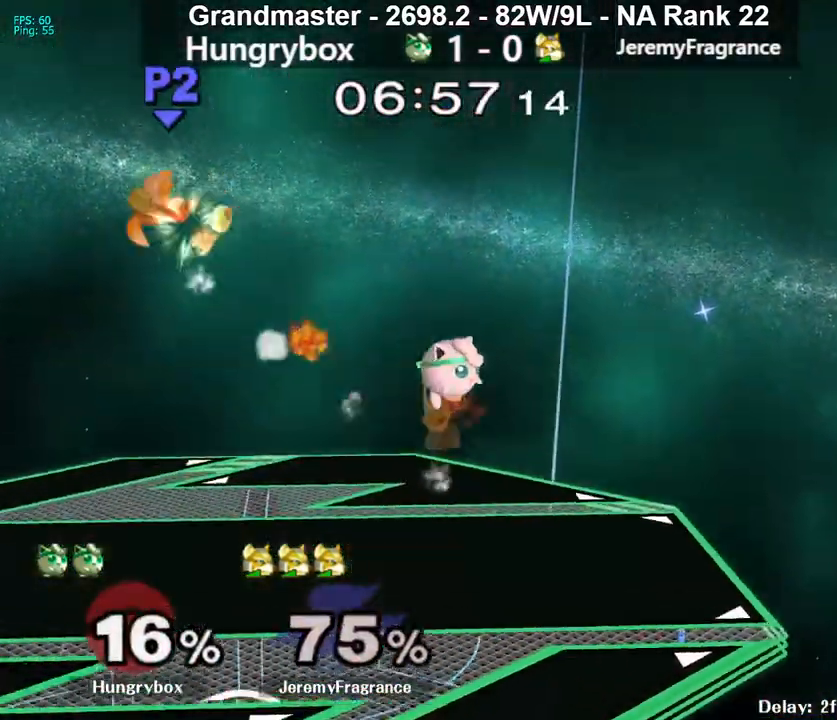
{"buttons": [], "left_stick": "center", "right_stick": "center", "events": []}
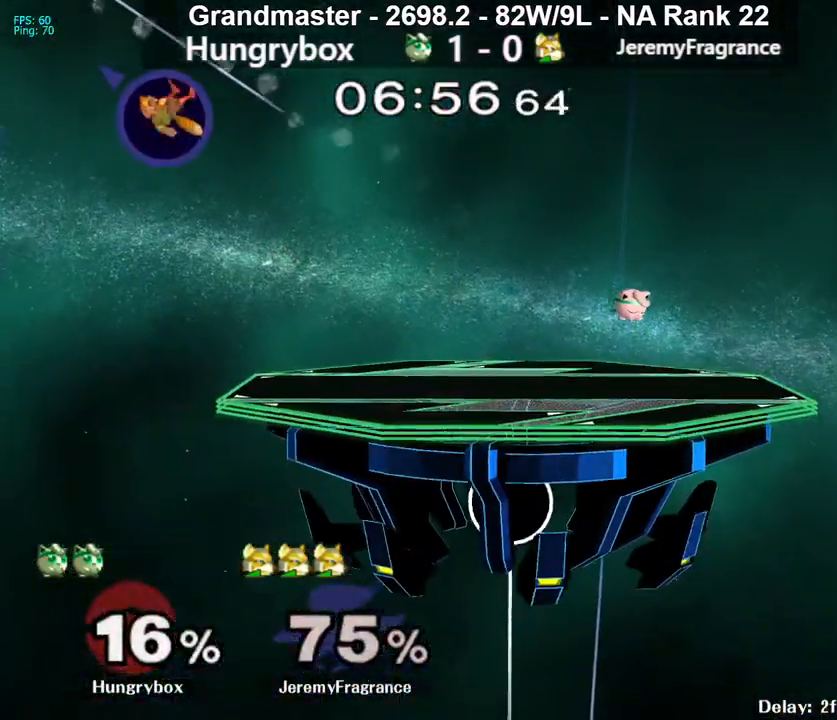
{"buttons": [], "left_stick": "center", "right_stick": "center", "events": []}
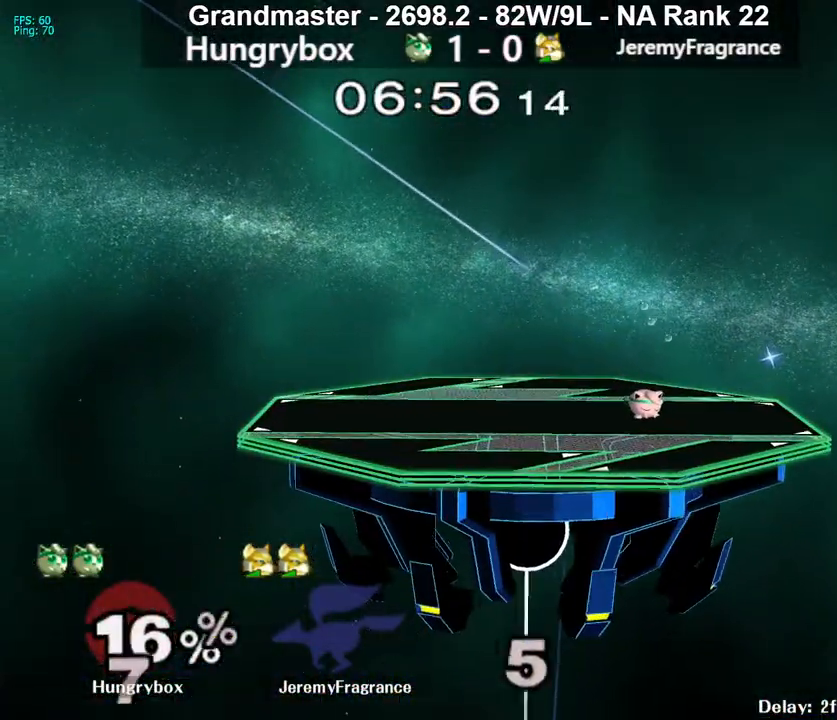
{"buttons": [], "left_stick": "center", "right_stick": "center", "events": []}
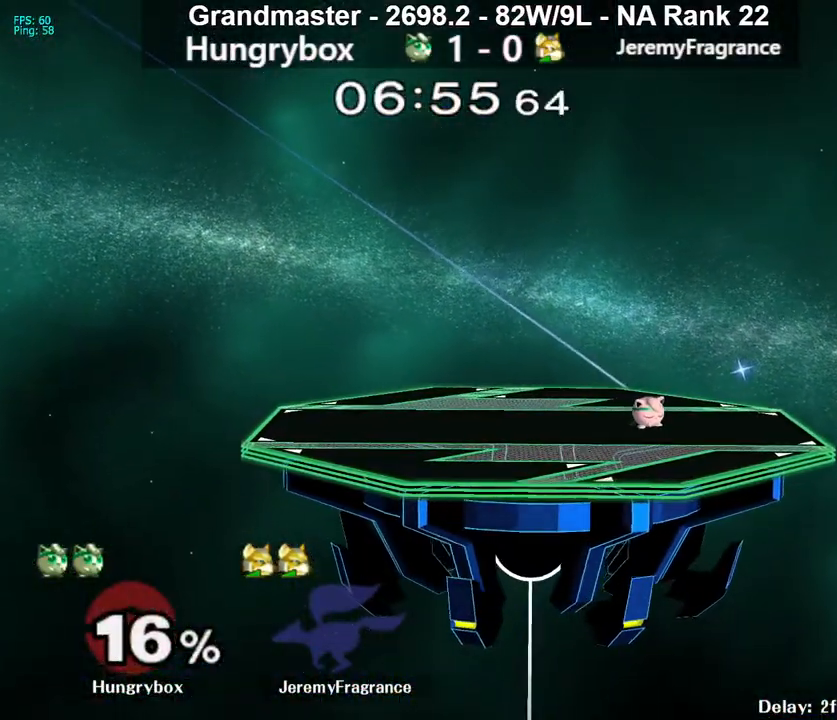
{"buttons": [], "left_stick": "center", "right_stick": "center", "events": []}
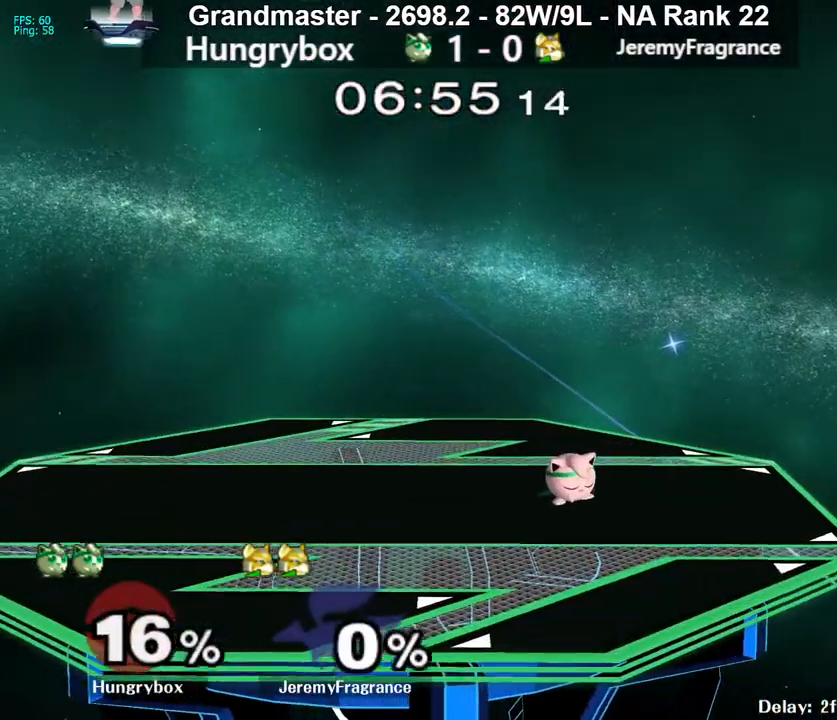
{"buttons": [], "left_stick": "left", "right_stick": "center", "events": [[450, "left_stick", "left"]]}
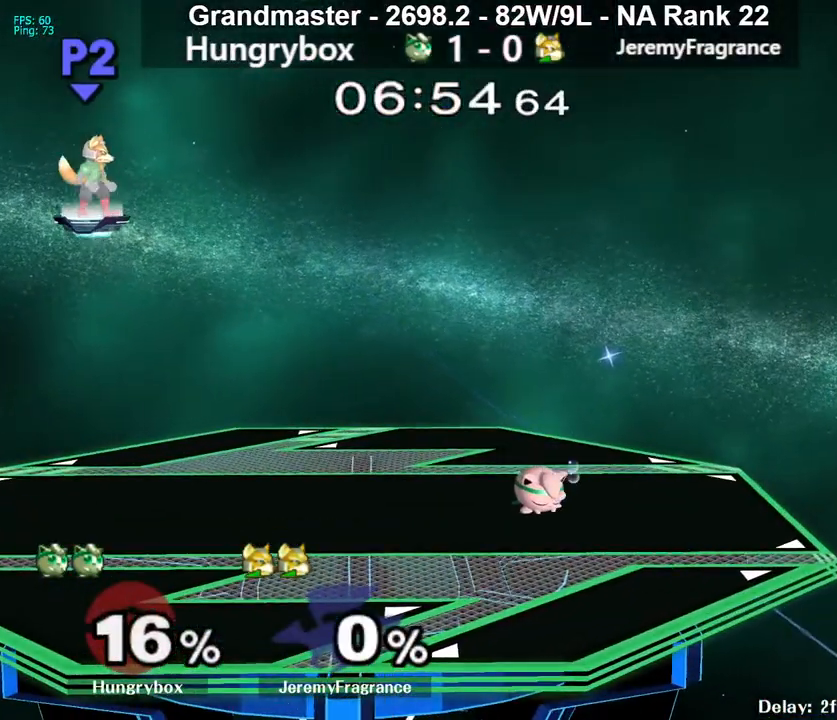
{"buttons": [], "left_stick": "down-right", "right_stick": "center", "events": [[333, "left_stick", "center"], [400, "left_stick", "left"], [467, "left_stick", "down-right"]]}